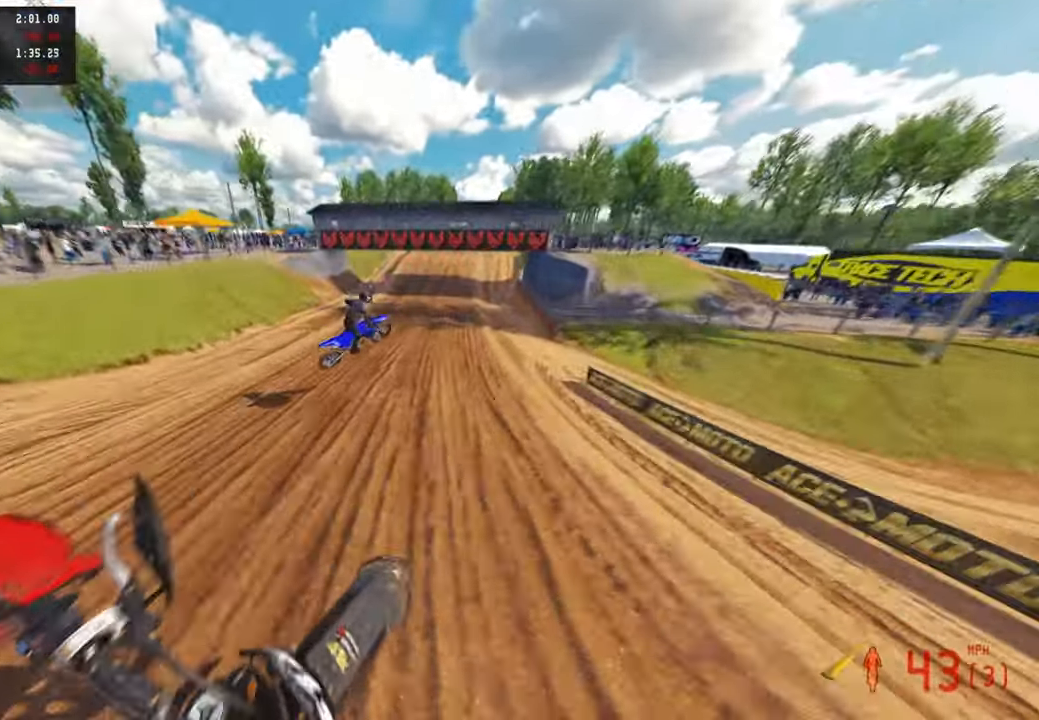
Gameplay with a controller (PlayStation layout); each line is a JSON object with the inputs held at the frame after it. "events" lists button and stick changes between this image and that frame as [ms after this image, input, new state], when the widget could be followed in between.
{"buttons": ["R2", "R3"], "left_stick": "up", "right_stick": "center", "events": [[150, "R1", "down"], [217, "R1", "up"], [467, "right_stick", "center"], [500, "R3", "down"]]}
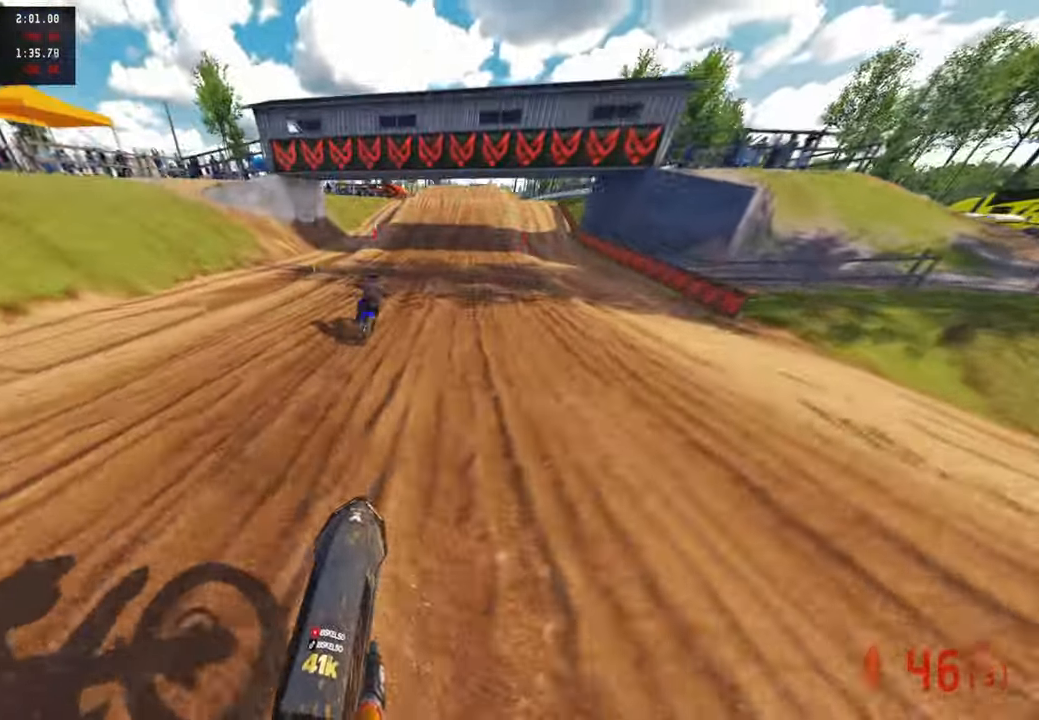
{"buttons": ["R2"], "left_stick": "up", "right_stick": "down-left", "events": [[34, "right_stick", "down-left"], [100, "R3", "up"], [300, "R3", "down"], [417, "R3", "up"]]}
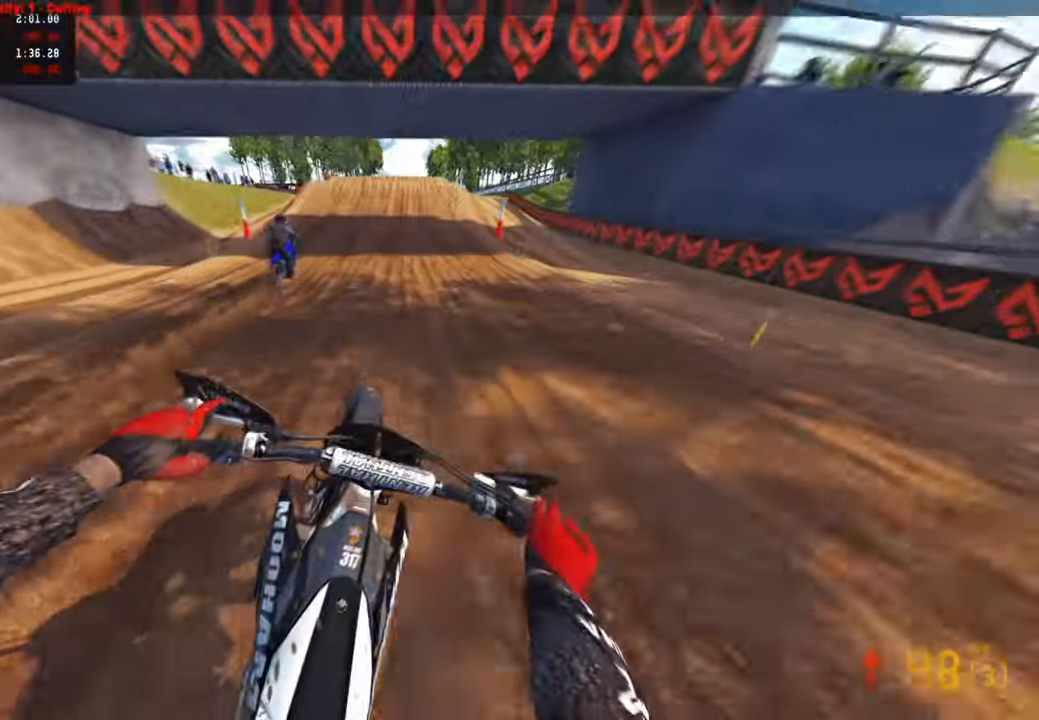
{"buttons": ["R2"], "left_stick": "center", "right_stick": "down-left", "events": [[284, "R1", "down"], [350, "R1", "up"], [434, "left_stick", "center"]]}
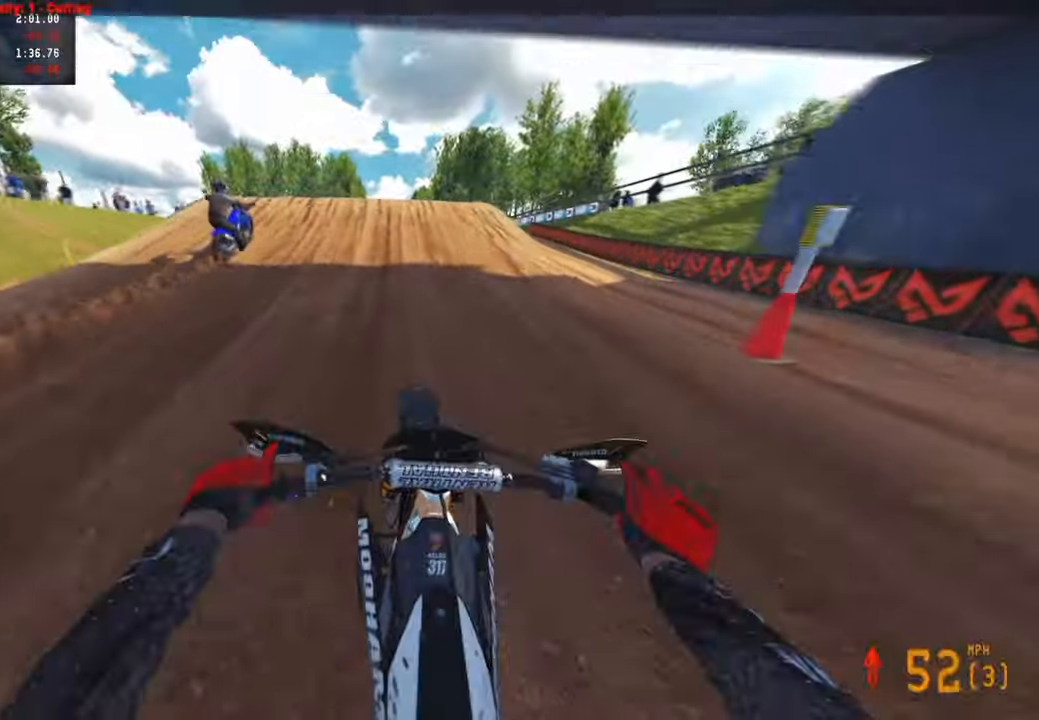
{"buttons": ["R1", "R2"], "left_stick": "up-left", "right_stick": "down-left", "events": [[384, "left_stick", "up-left"], [500, "R1", "down"]]}
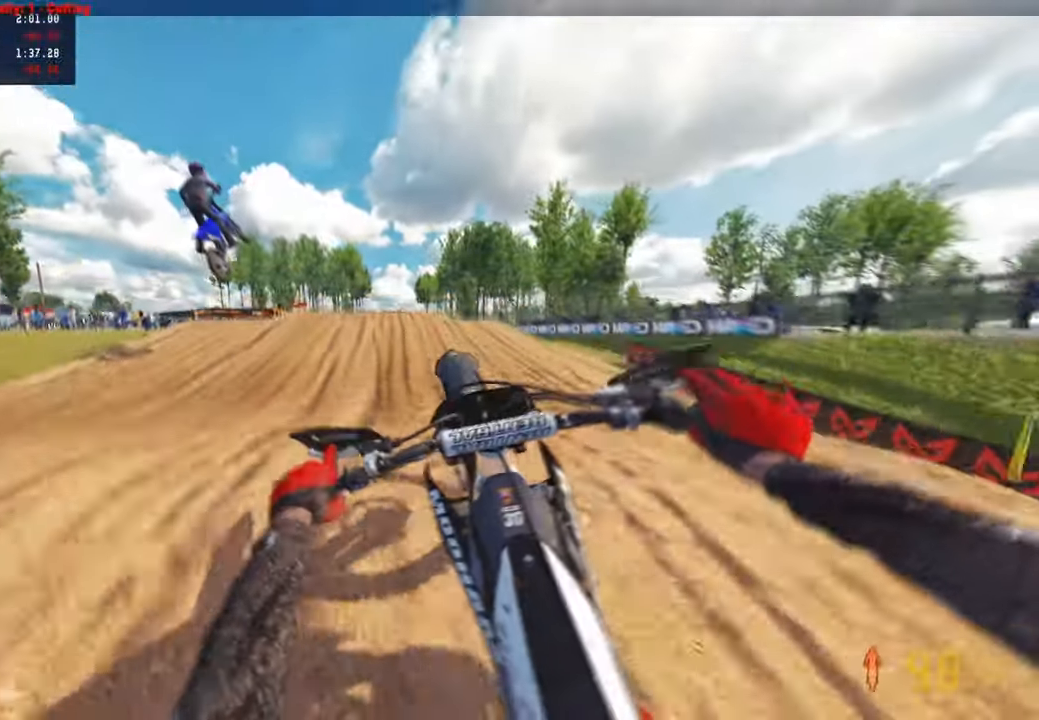
{"buttons": ["R2"], "left_stick": "up", "right_stick": "up-right", "events": [[100, "right_stick", "right"], [300, "R1", "up"], [367, "left_stick", "up"], [384, "R3", "down"], [450, "R1", "down"], [467, "R3", "up"], [467, "right_stick", "up-right"], [500, "R1", "up"]]}
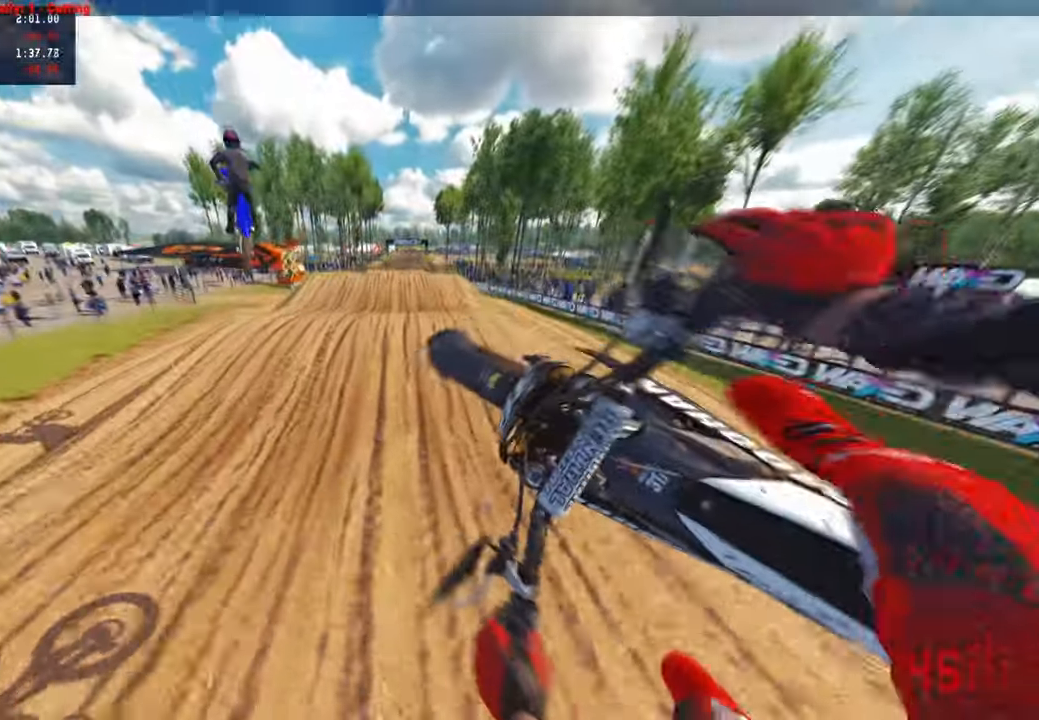
{"buttons": ["R2"], "left_stick": "up", "right_stick": "up-right", "events": [[34, "R1", "down"], [50, "R1", "up"]]}
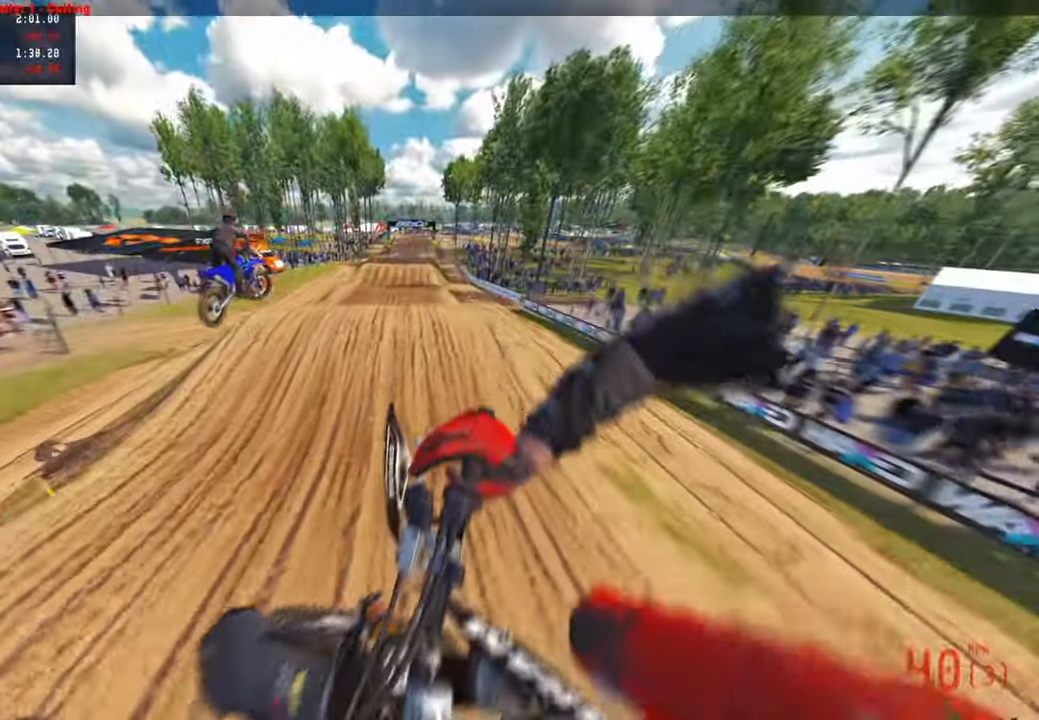
{"buttons": ["R2"], "left_stick": "up", "right_stick": "center", "events": [[134, "R1", "down"], [200, "R3", "down"], [300, "R3", "up"], [334, "R1", "up"], [434, "right_stick", "center"]]}
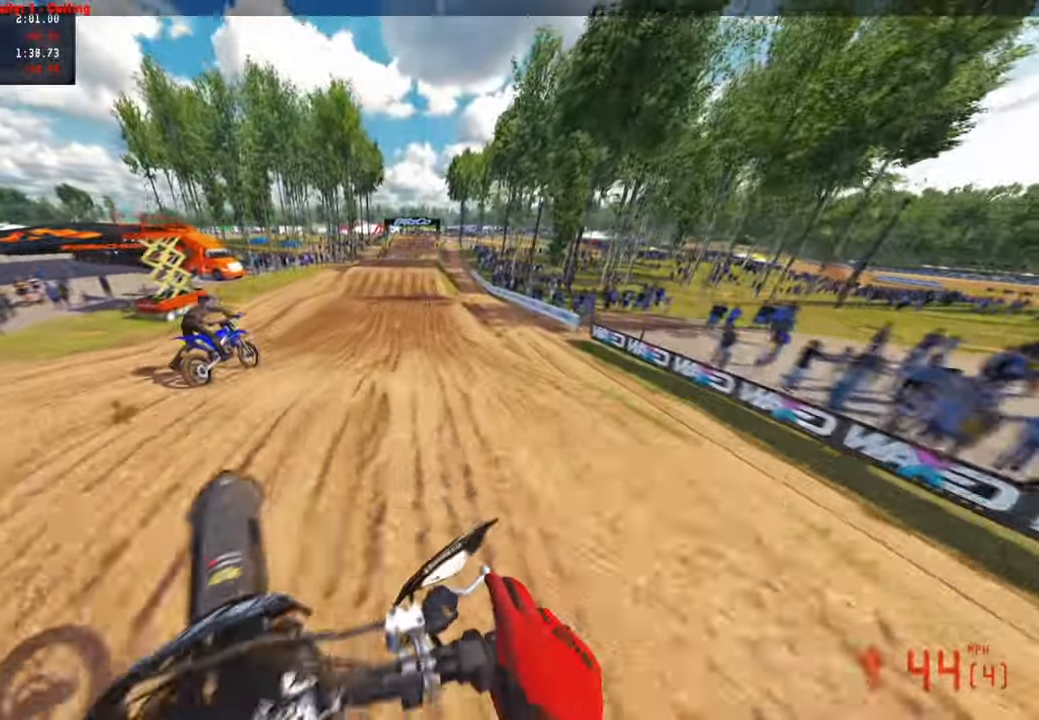
{"buttons": ["R2"], "left_stick": "up", "right_stick": "down-left", "events": [[17, "right_stick", "down"], [67, "right_stick", "down-left"]]}
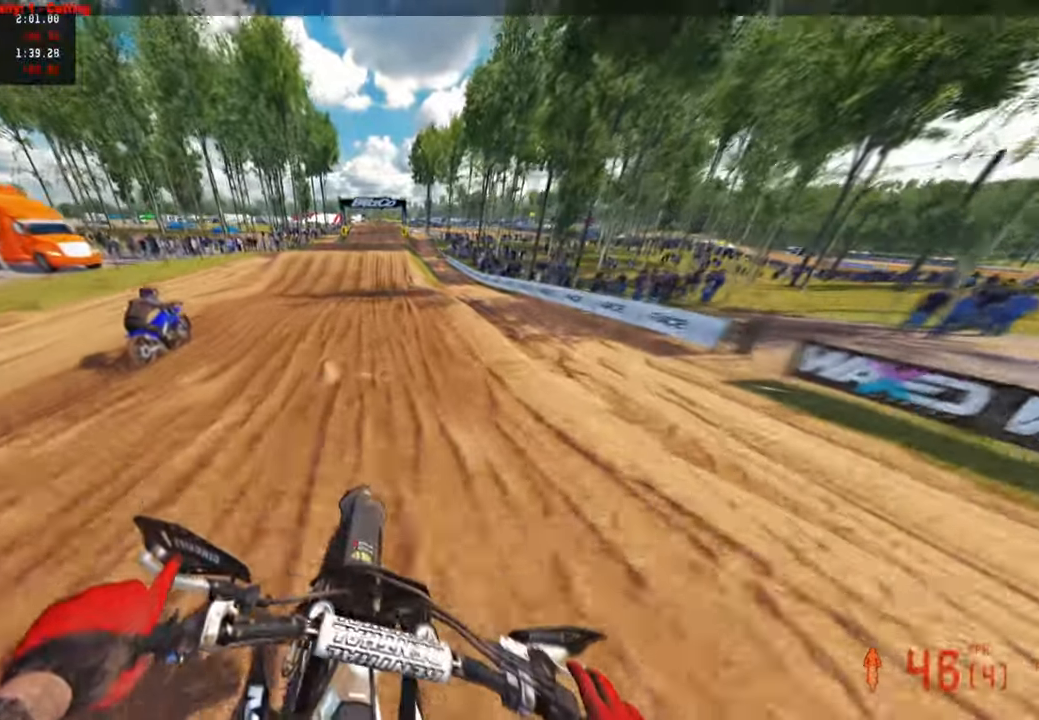
{"buttons": ["R2"], "left_stick": "up", "right_stick": "down-left", "events": []}
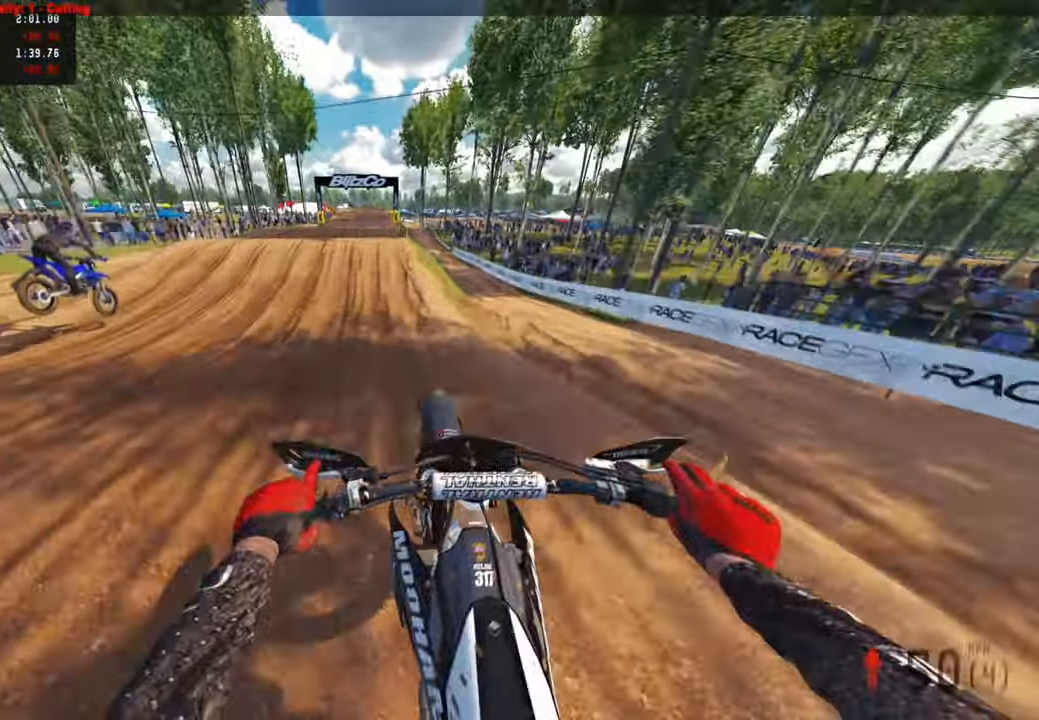
{"buttons": ["R3"], "left_stick": "up-left", "right_stick": "down", "events": [[300, "R2", "up"], [317, "left_stick", "up-left"], [450, "R3", "down"], [450, "right_stick", "down"]]}
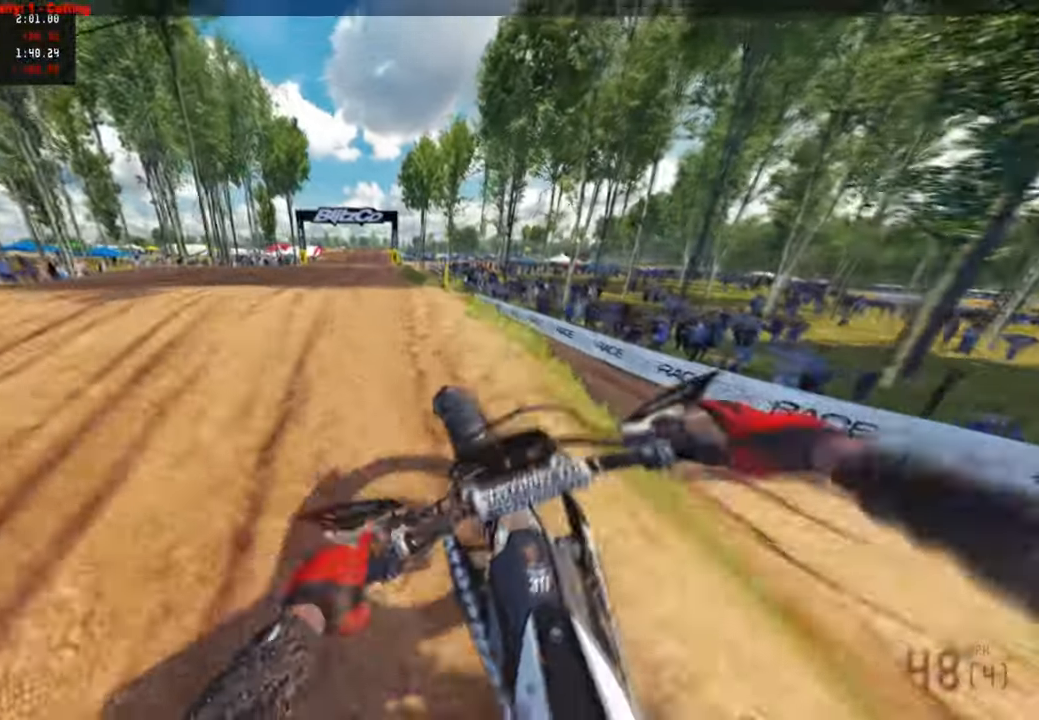
{"buttons": ["R2", "R3"], "left_stick": "up-right", "right_stick": "down", "events": [[67, "R3", "up"], [84, "right_stick", "down-right"], [200, "left_stick", "up-right"], [334, "right_stick", "down"], [350, "R2", "down"], [417, "R3", "down"]]}
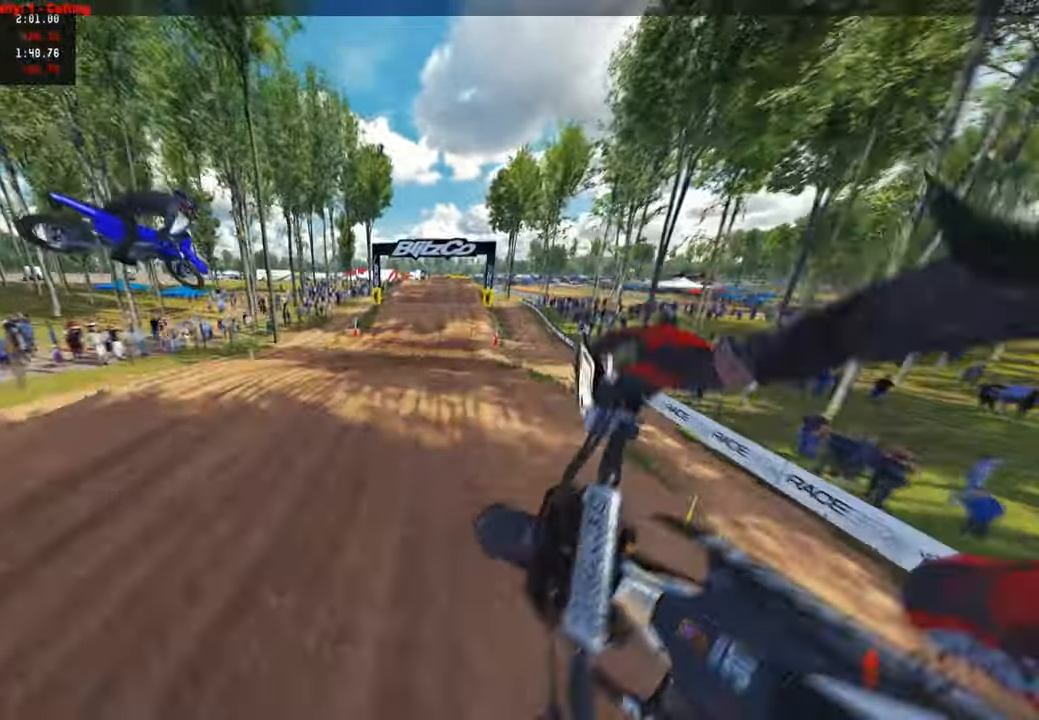
{"buttons": ["R2"], "left_stick": "up-right", "right_stick": "up", "events": [[34, "R3", "up"], [117, "right_stick", "center"], [217, "R1", "down"], [317, "R1", "up"], [334, "L1", "down"], [350, "right_stick", "up"], [467, "L1", "up"]]}
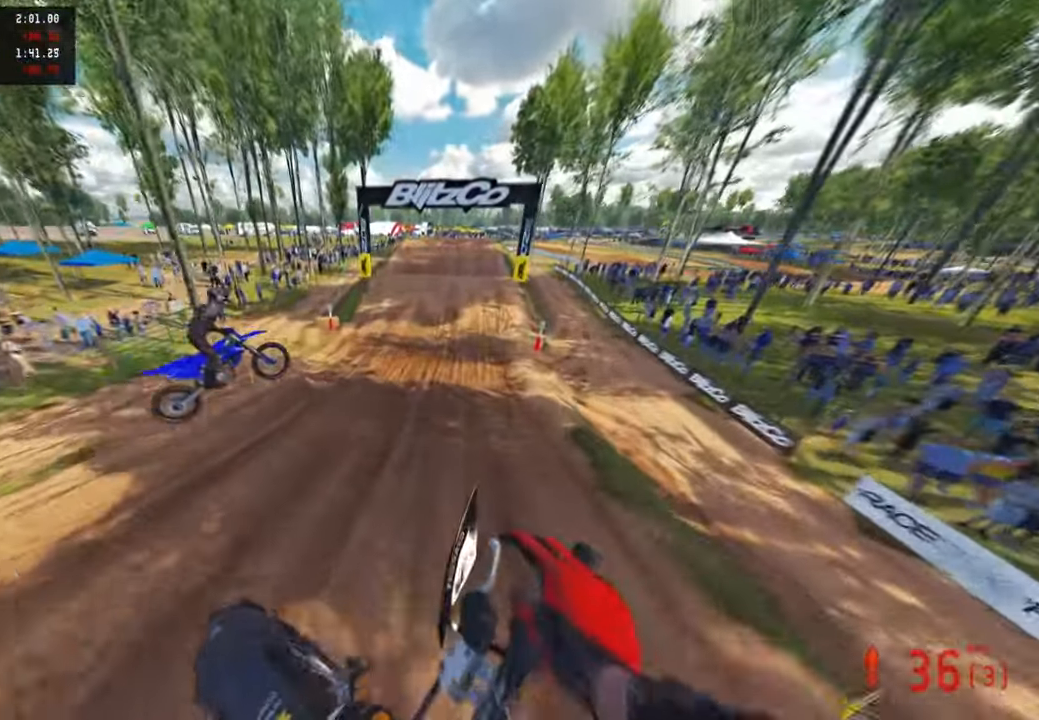
{"buttons": ["R2"], "left_stick": "up-right", "right_stick": "up", "events": []}
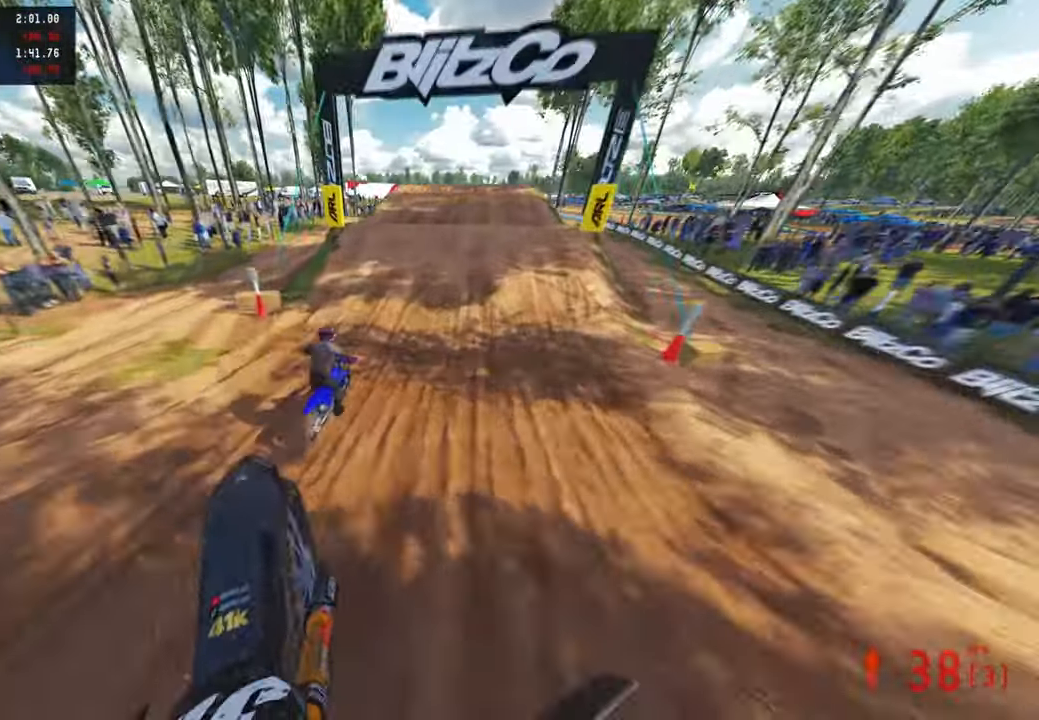
{"buttons": ["R2"], "left_stick": "center", "right_stick": "down-left", "events": [[34, "R1", "down"], [100, "R1", "up"], [100, "left_stick", "center"], [150, "right_stick", "center"], [234, "right_stick", "down"], [284, "right_stick", "down-left"]]}
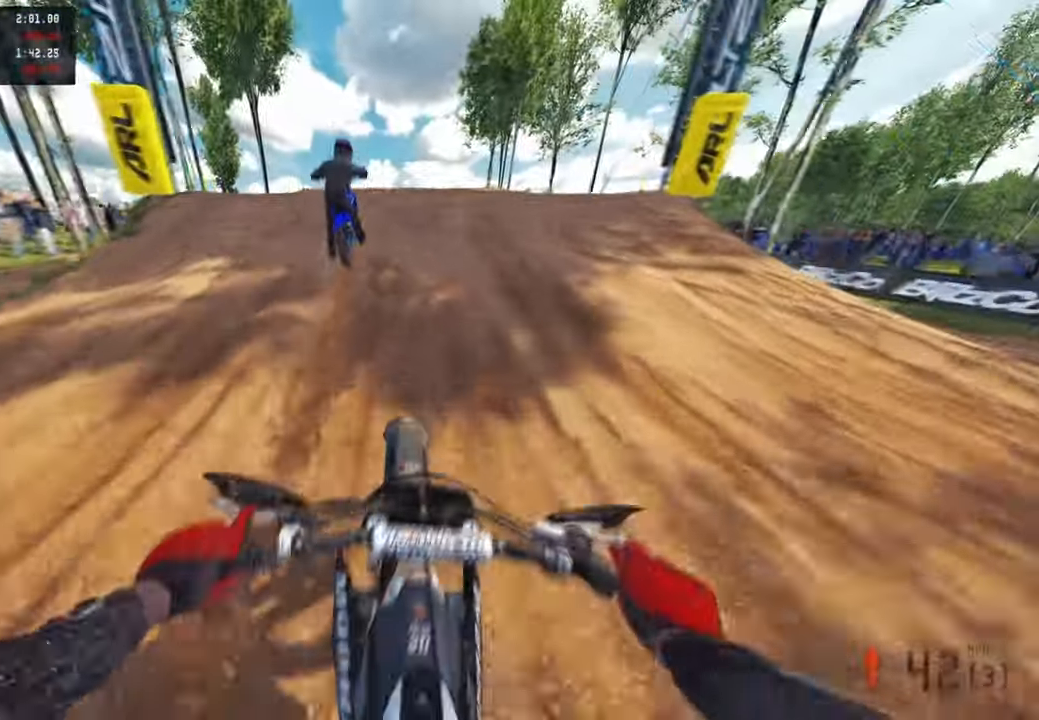
{"buttons": ["R2"], "left_stick": "up-left", "right_stick": "center", "events": [[67, "R1", "down"], [84, "right_stick", "center"], [117, "R1", "up"], [250, "right_stick", "up"], [300, "left_stick", "up-left"], [350, "R3", "down"], [434, "R3", "up"], [484, "right_stick", "center"]]}
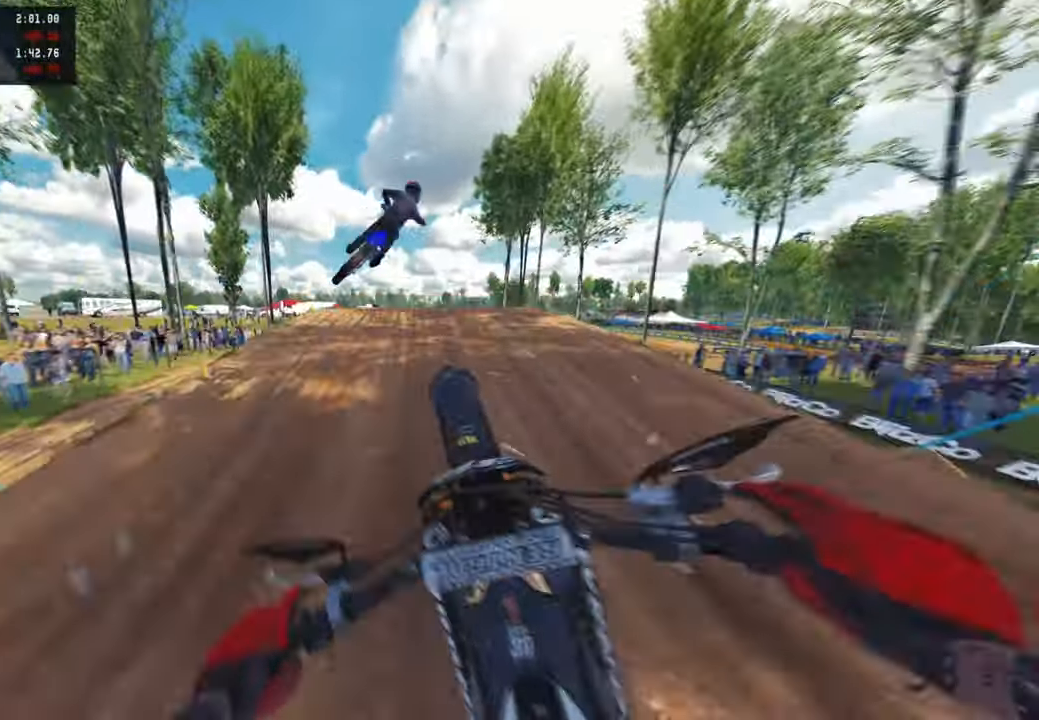
{"buttons": ["R2"], "left_stick": "up-right", "right_stick": "up", "events": [[17, "R1", "down"], [34, "left_stick", "up-right"], [50, "right_stick", "down"], [67, "R1", "up"], [67, "R2", "up"], [300, "R2", "down"], [350, "R3", "down"], [350, "right_stick", "center"], [484, "R3", "up"], [500, "right_stick", "up"]]}
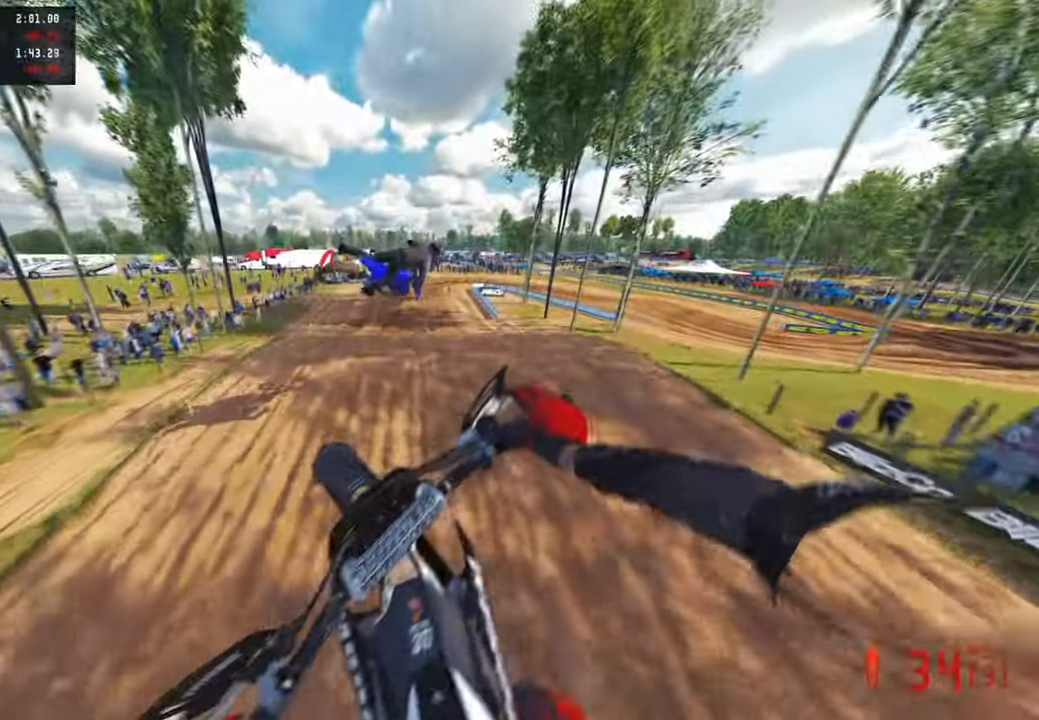
{"buttons": ["R2"], "left_stick": "up", "right_stick": "up", "events": [[300, "left_stick", "up"]]}
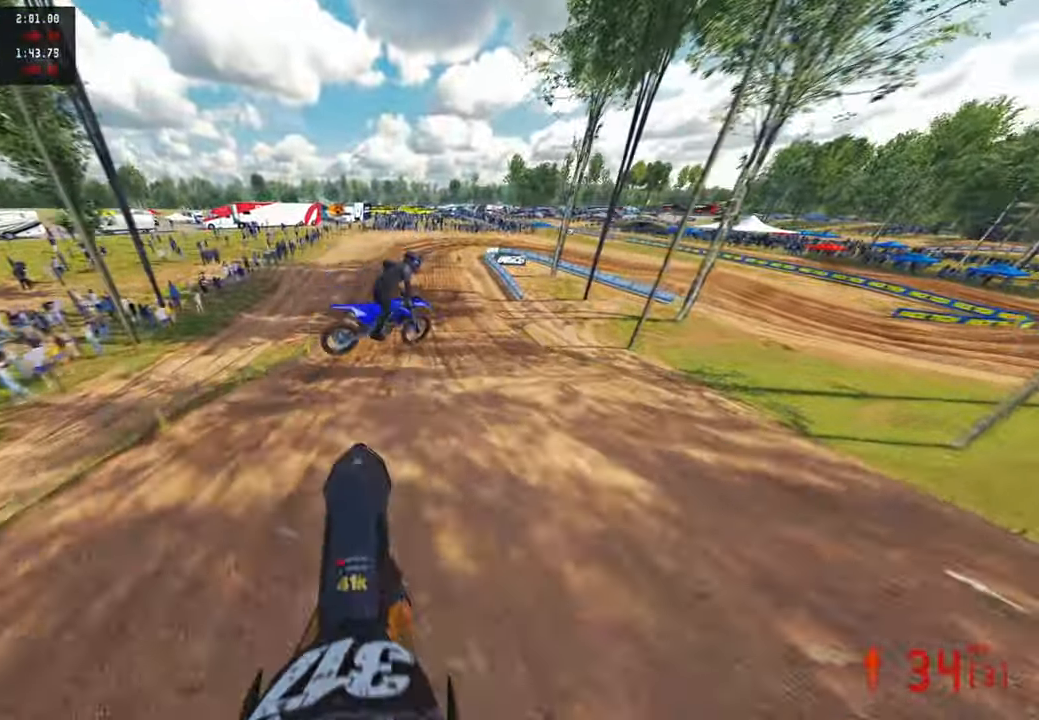
{"buttons": ["R2"], "left_stick": "up", "right_stick": "up", "events": [[50, "left_stick", "center"], [317, "left_stick", "up"], [384, "R1", "down"], [434, "R1", "up"]]}
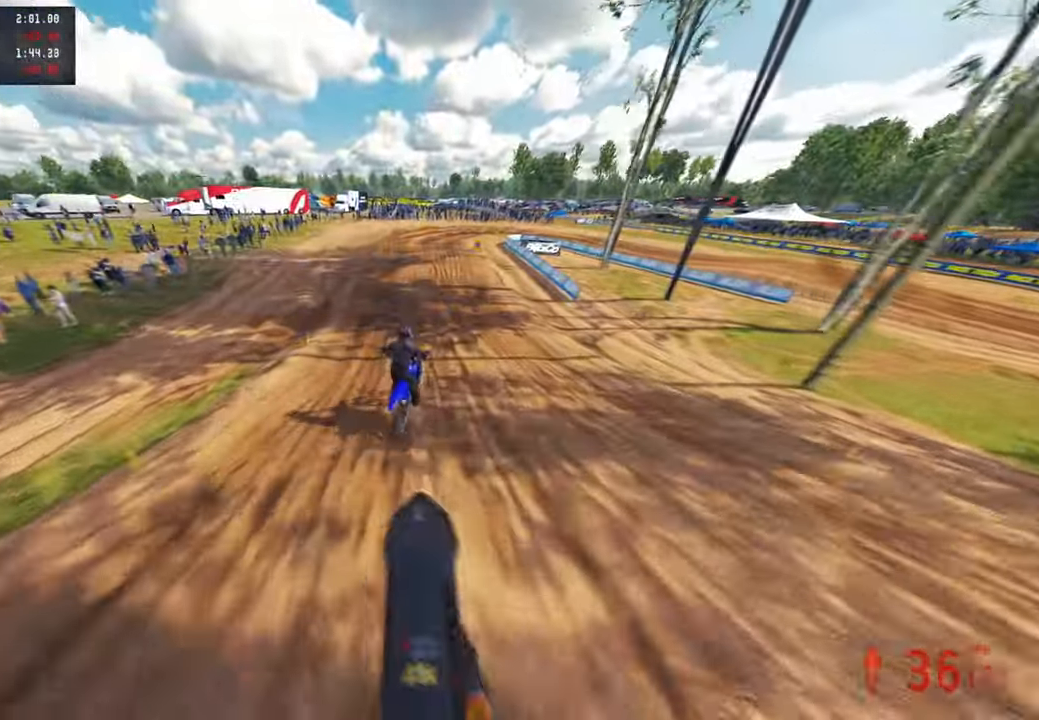
{"buttons": ["R1", "R2"], "left_stick": "up", "right_stick": "center", "events": [[17, "right_stick", "center"], [150, "R1", "down"]]}
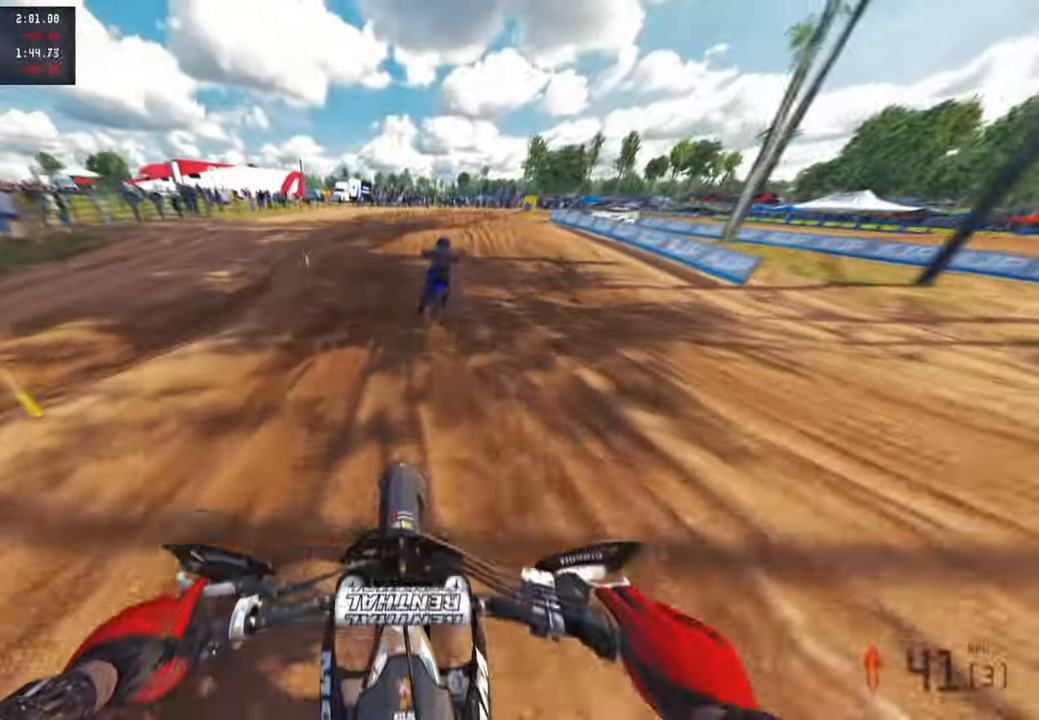
{"buttons": [], "left_stick": "up", "right_stick": "center"}
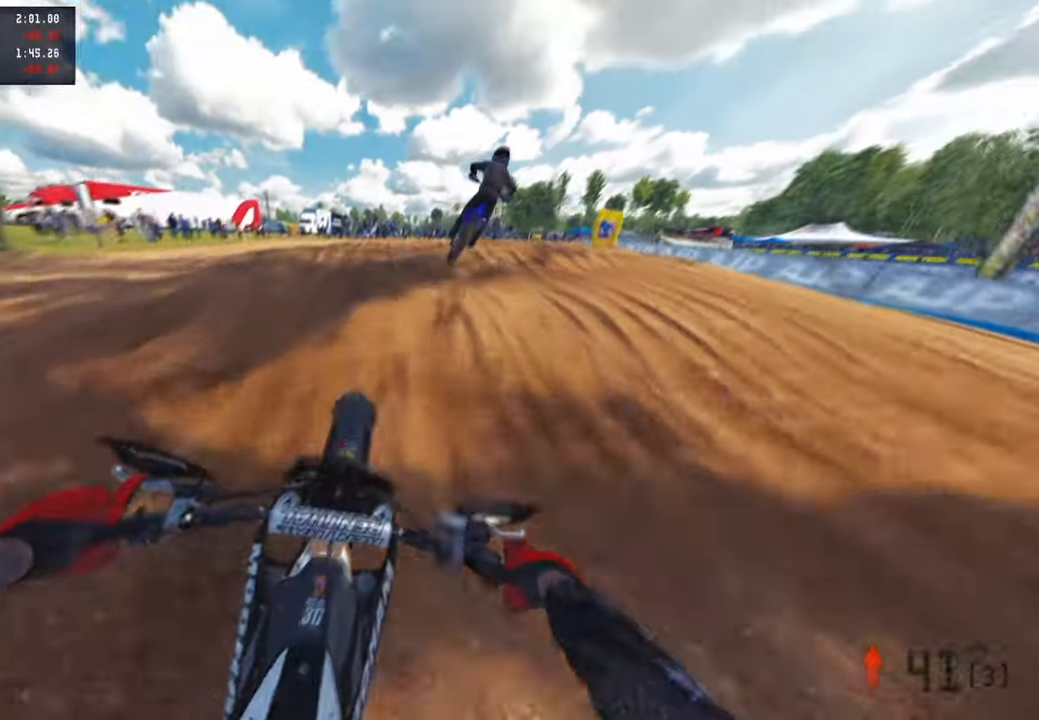
{"buttons": ["R2"], "left_stick": "up", "right_stick": "up", "events": [[250, "right_stick", "up"], [450, "R2", "down"]]}
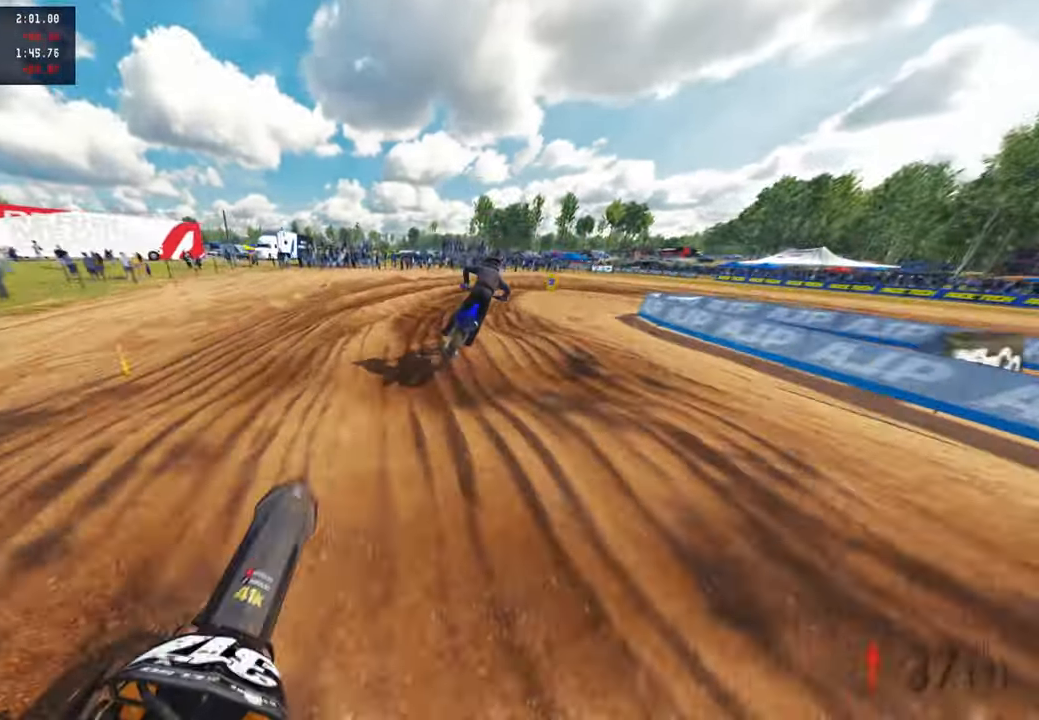
{"buttons": ["R2"], "left_stick": "up", "right_stick": "left", "events": [[67, "R2", "up"], [134, "right_stick", "left"], [384, "R2", "down"]]}
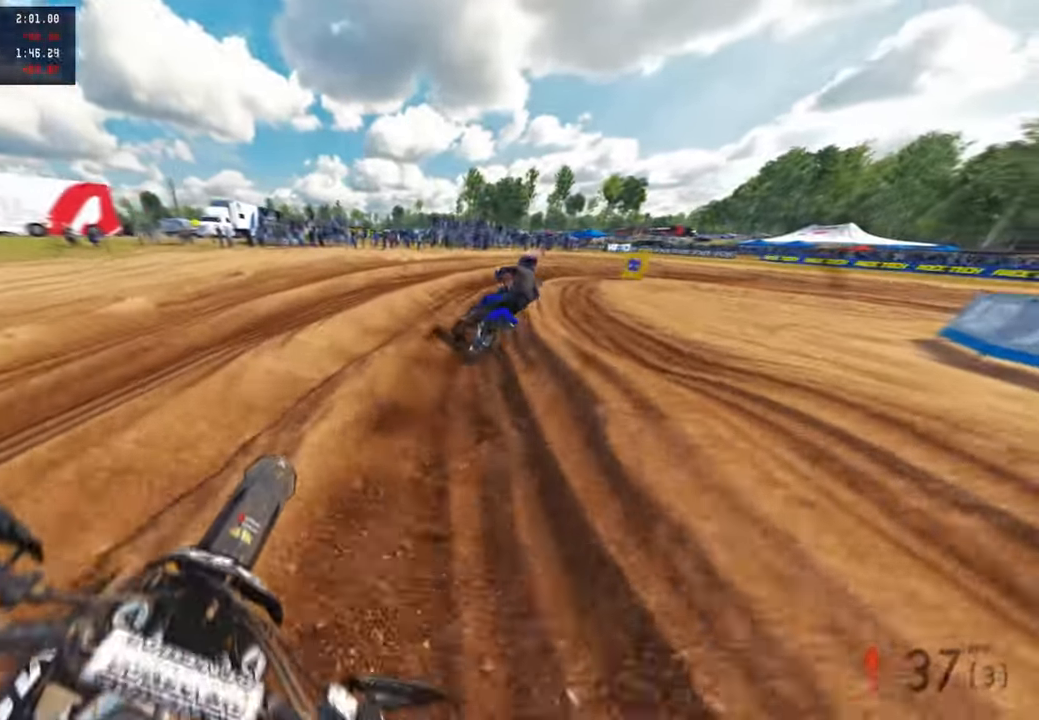
{"buttons": [], "left_stick": "up-right", "right_stick": "left", "events": [[17, "R2", "up"], [50, "left_stick", "up-right"], [67, "R2", "down"], [200, "R2", "up"], [350, "R2", "down"], [450, "R2", "up"]]}
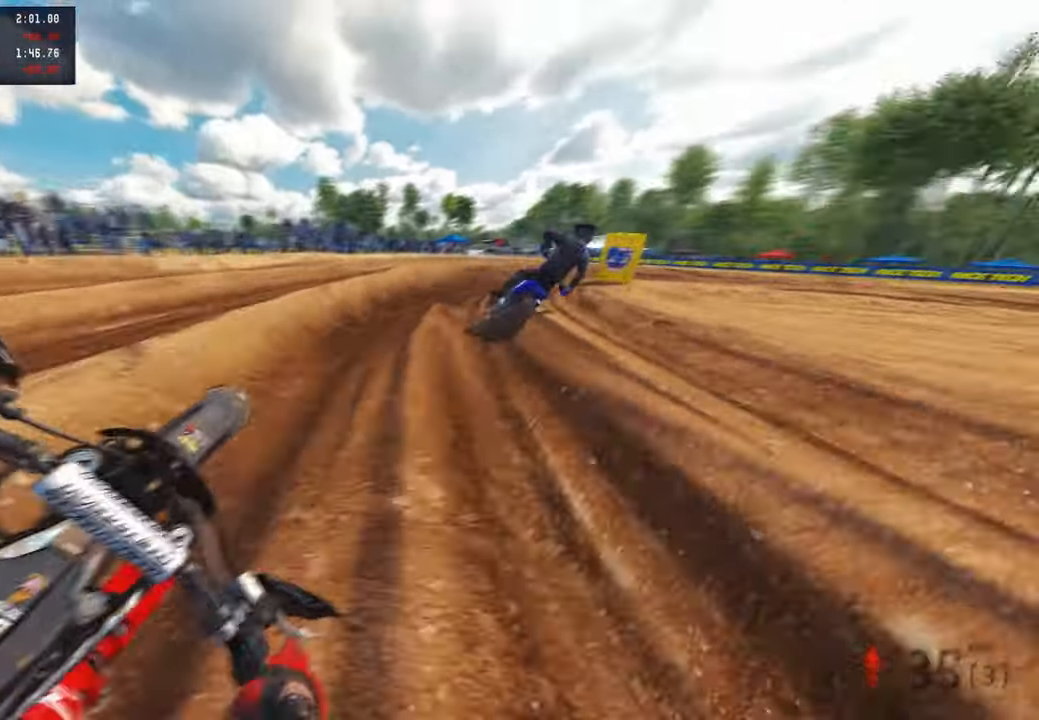
{"buttons": [], "left_stick": "up-right", "right_stick": "center"}
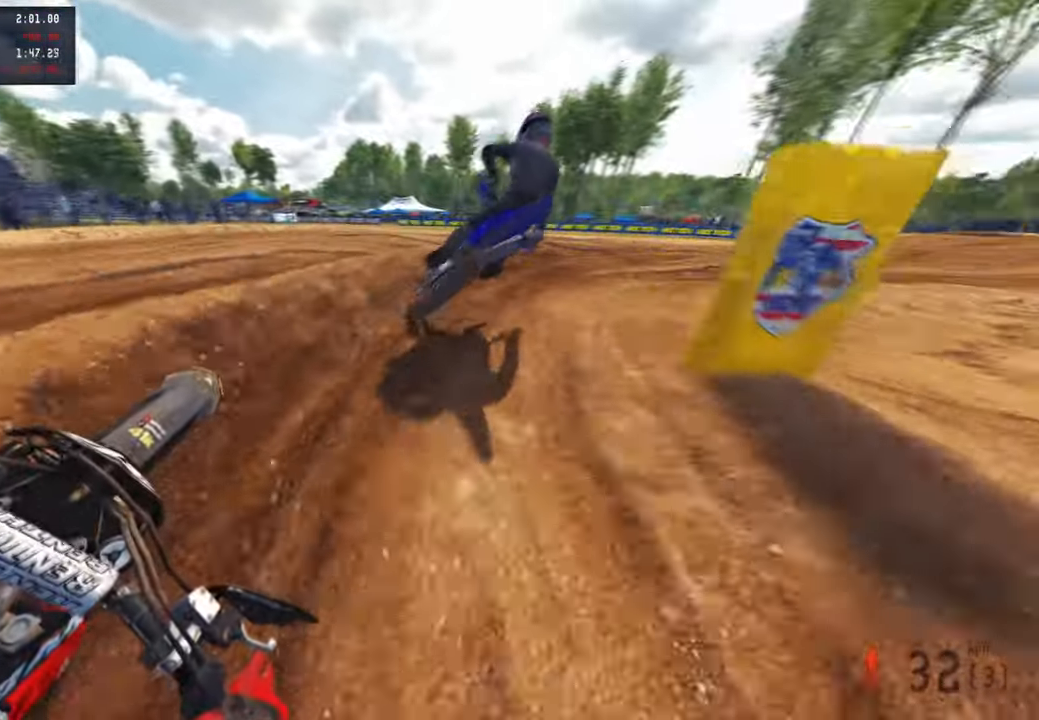
{"buttons": [], "left_stick": "up-right", "right_stick": "left", "events": [[34, "right_stick", "left"], [67, "L2", "down"], [117, "L1", "down"], [167, "L1", "up"], [267, "L2", "up"], [317, "R2", "down"], [500, "R2", "up"]]}
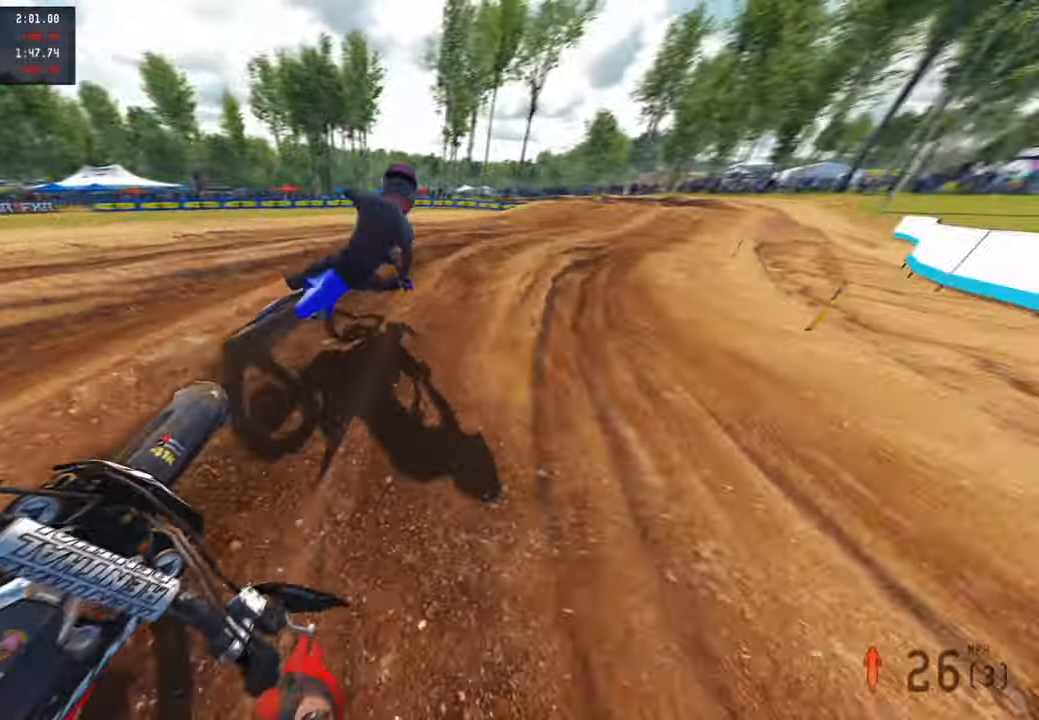
{"buttons": ["R2"], "left_stick": "up-right", "right_stick": "up-left", "events": [[134, "R2", "down"], [200, "right_stick", "up-left"], [317, "R1", "down"], [500, "R1", "up"]]}
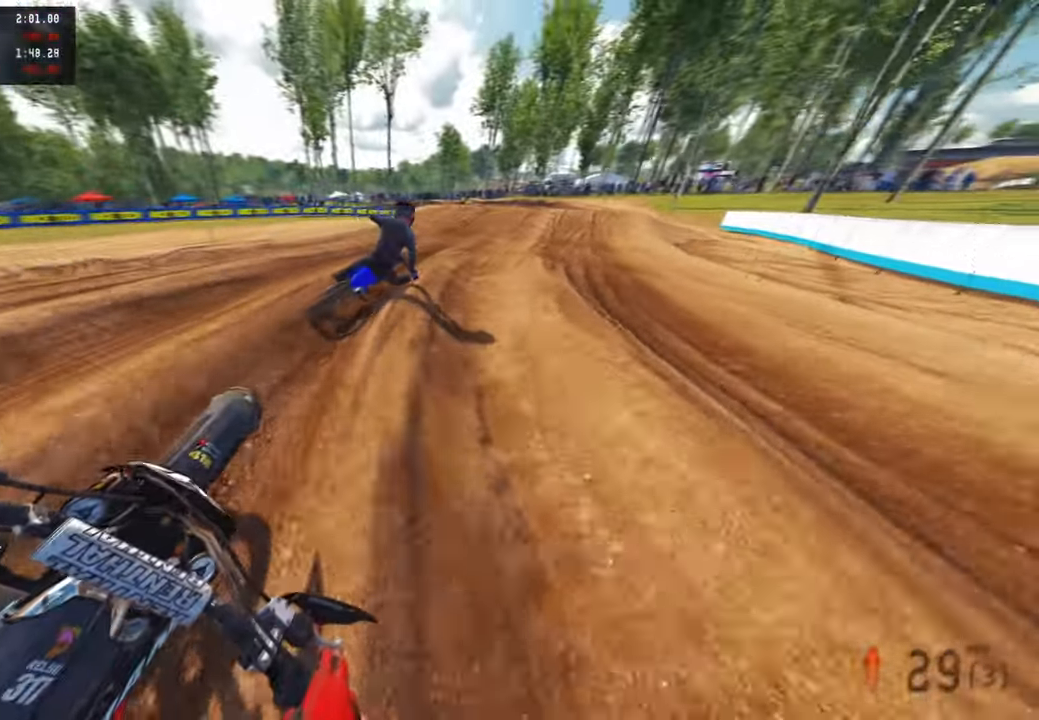
{"buttons": ["R2"], "left_stick": "up-right", "right_stick": "up-left", "events": [[367, "R1", "down"], [417, "R1", "up"]]}
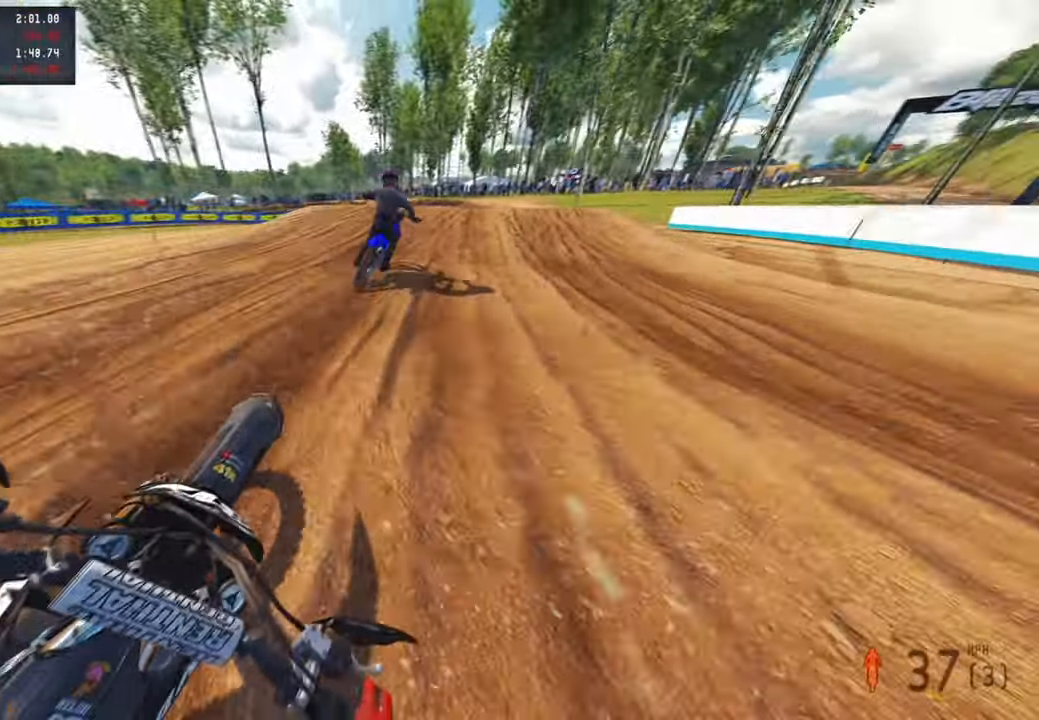
{"buttons": ["R3"], "left_stick": "up", "right_stick": "left", "events": [[84, "left_stick", "up"], [300, "R1", "down"], [350, "right_stick", "left"], [400, "R1", "up"], [434, "R3", "down"], [467, "R2", "up"]]}
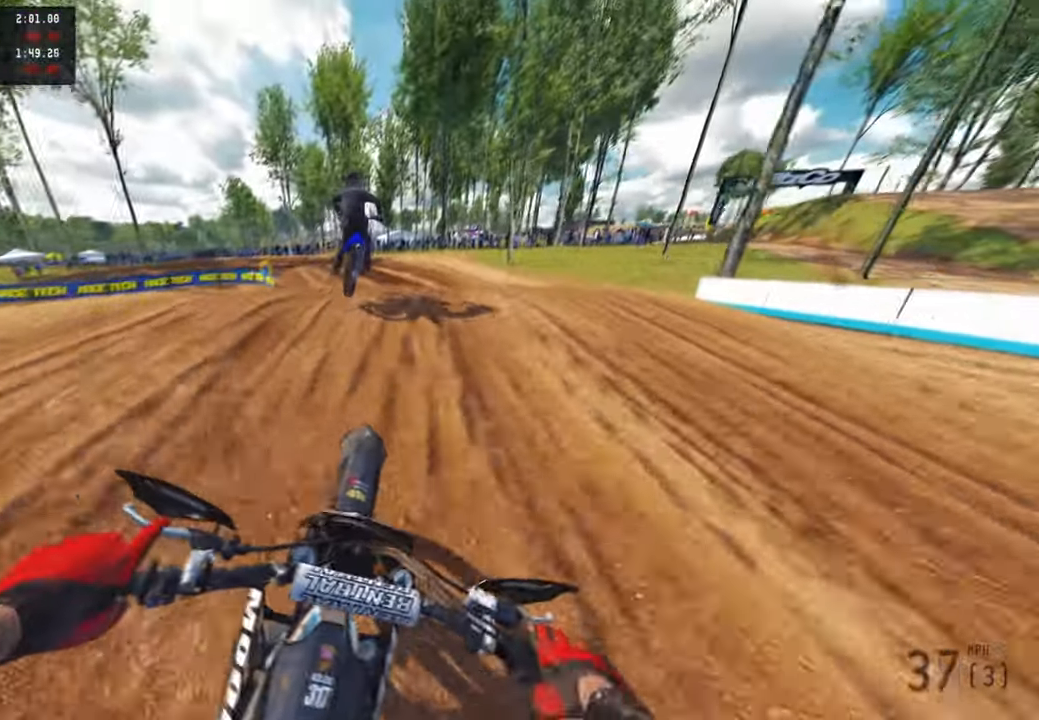
{"buttons": ["R1", "R2"], "left_stick": "up", "right_stick": "up-left", "events": [[17, "R3", "up"], [34, "L2", "down"], [84, "R3", "down"], [84, "right_stick", "up-left"], [167, "L2", "up"], [167, "R3", "up"], [334, "R2", "down"], [467, "R1", "down"]]}